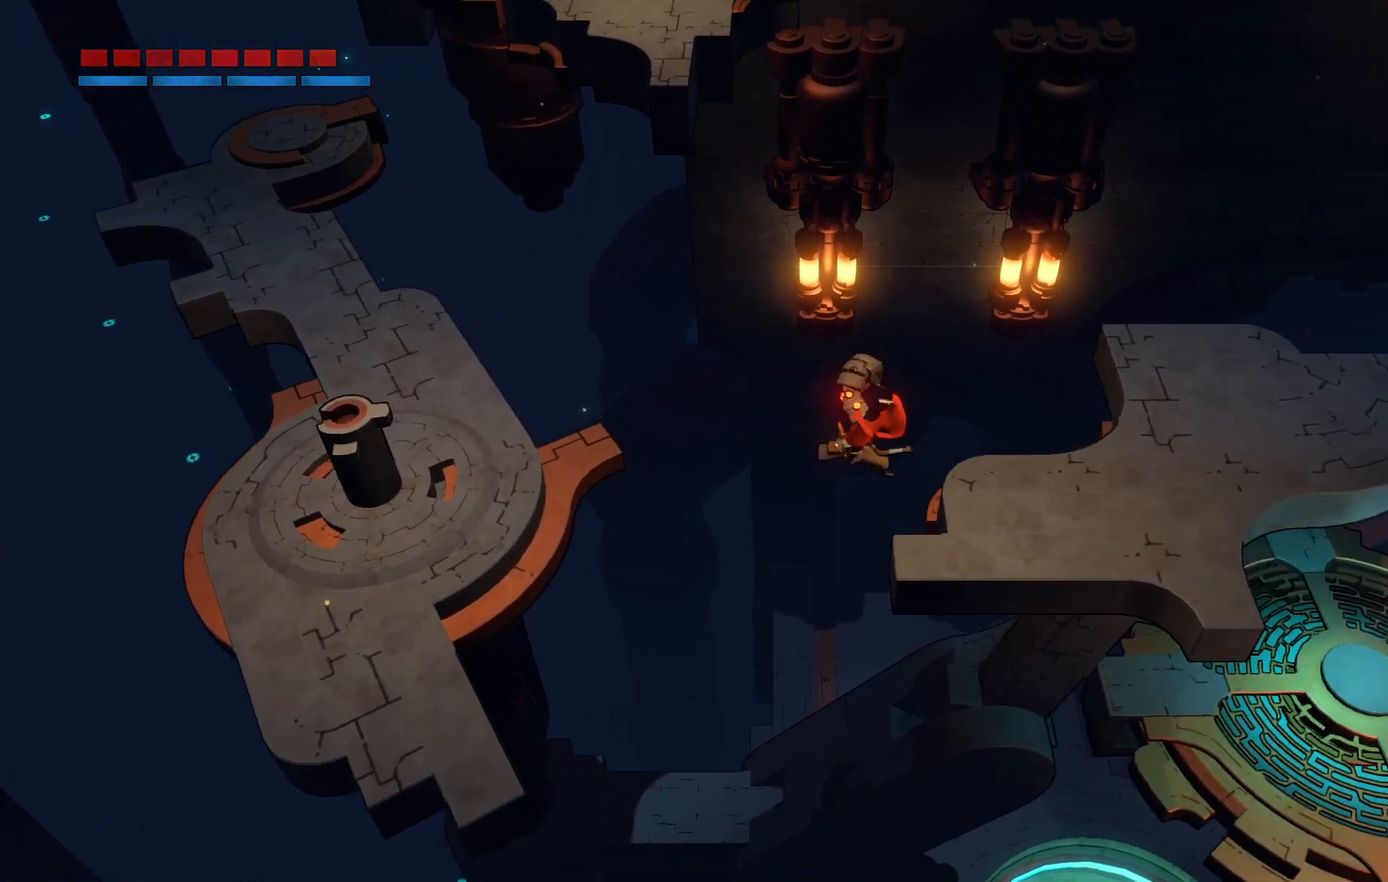
Gameplay with a controller (Xbox layout); each line is a JSON object with the inputs held at the frame after it. "events" lists button and stick changes between this image and that frame as [ms after this image, input, new state], when the widget could be followed in between. Not read: L3 R3.
{"buttons": ["R2"], "left_stick": "down-right", "right_stick": "center", "events": [[233, "A", "up"], [500, "left_stick", "down-right"]]}
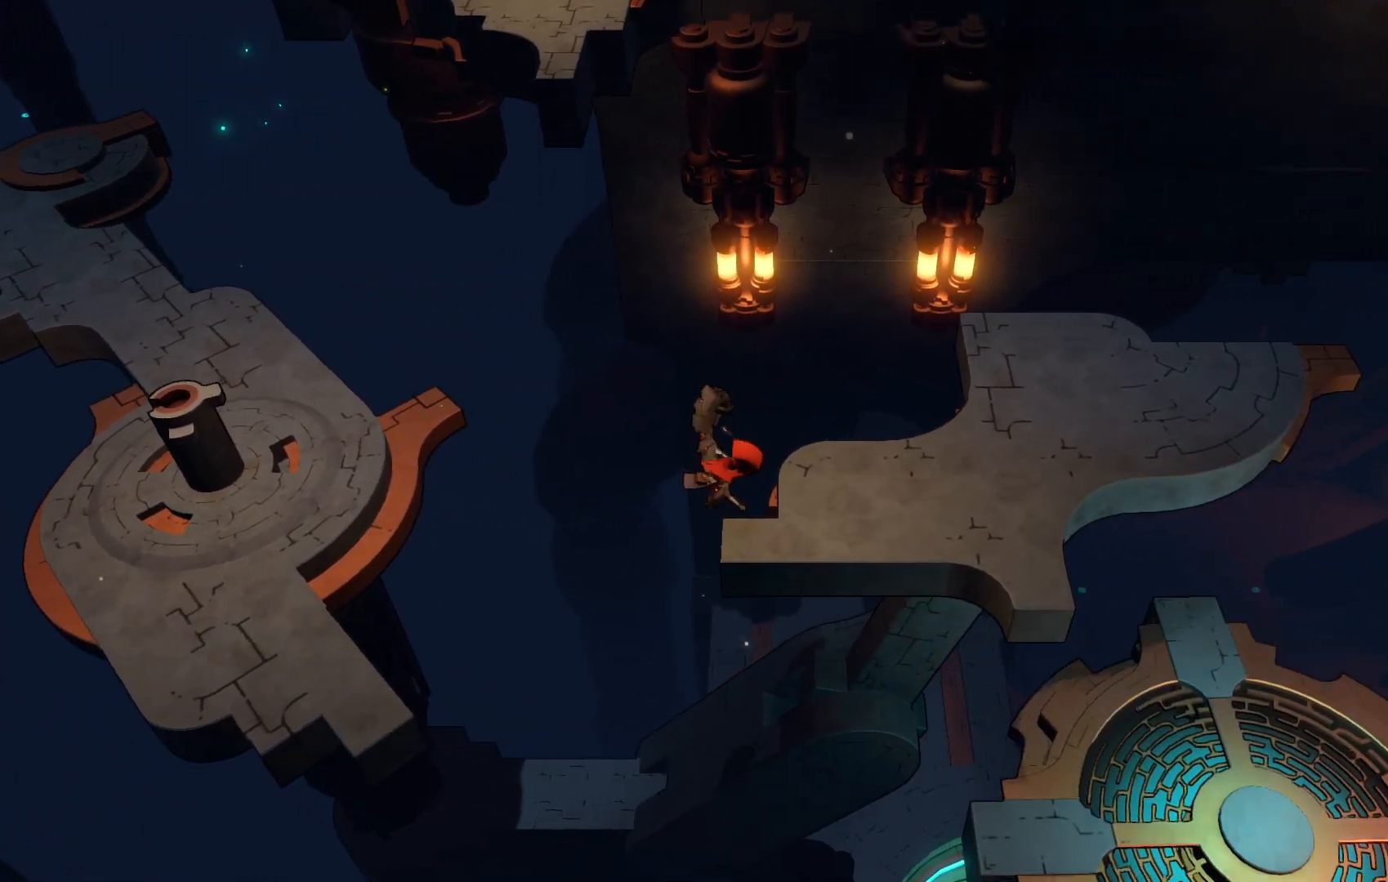
{"buttons": ["R2"], "left_stick": "up-right", "right_stick": "center", "events": [[17, "A", "down"], [333, "A", "up"], [500, "left_stick", "up-right"]]}
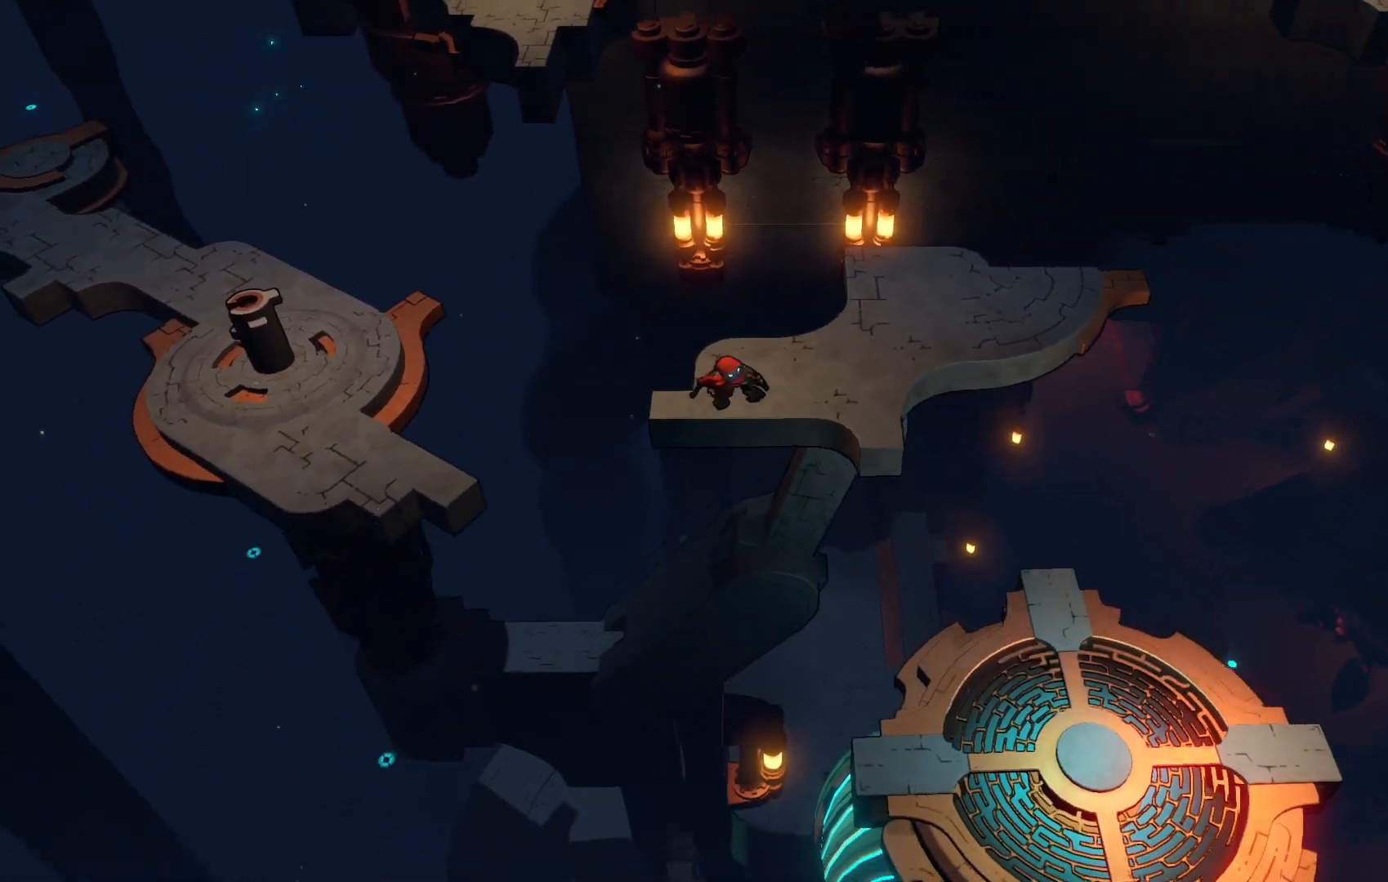
{"buttons": ["A", "R2"], "left_stick": "up-right", "right_stick": "center", "events": [[383, "A", "down"]]}
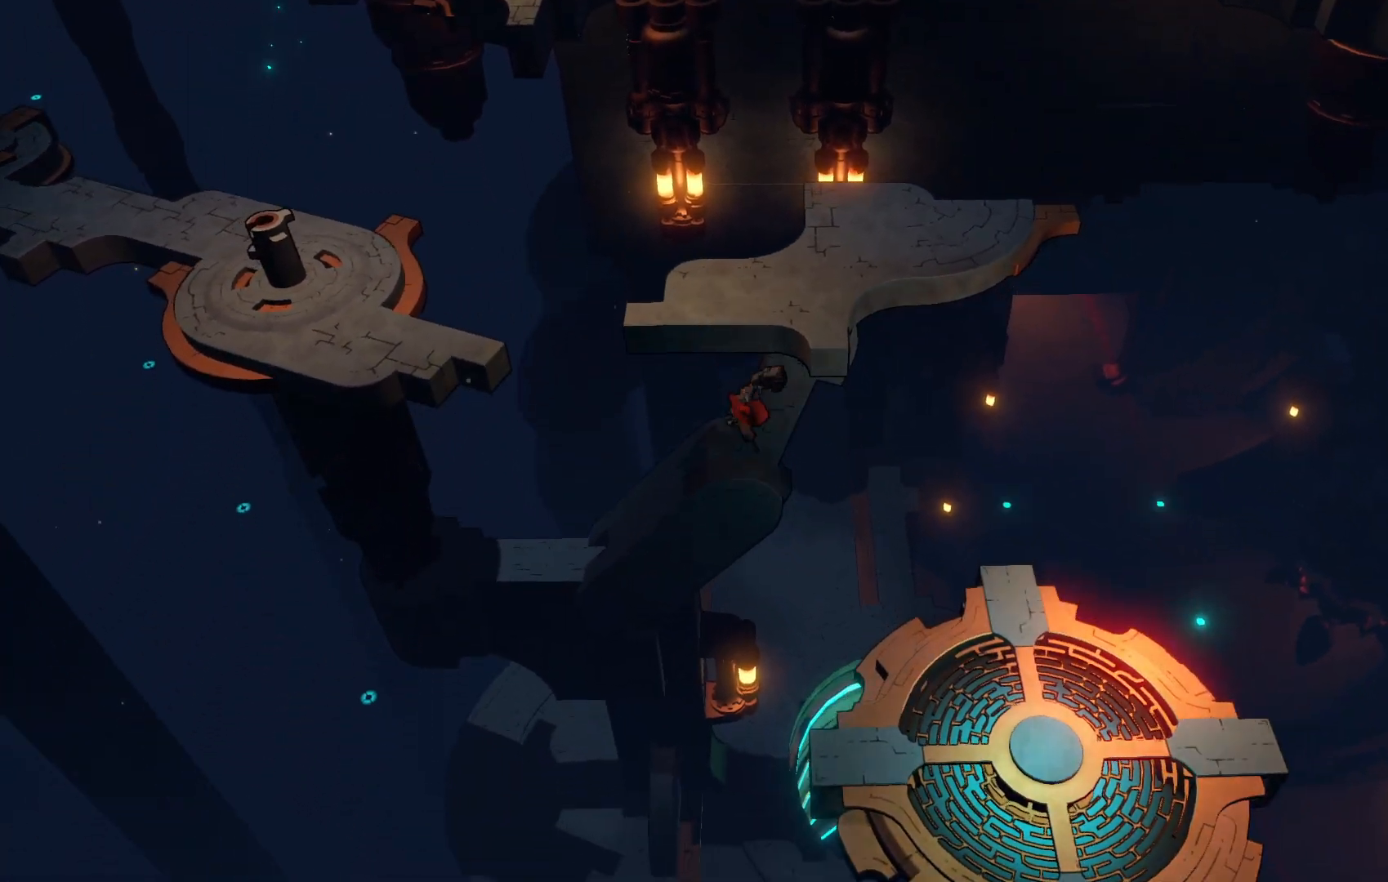
{"buttons": ["A", "R2"], "left_stick": "down-right", "right_stick": "center", "events": [[50, "left_stick", "down-right"]]}
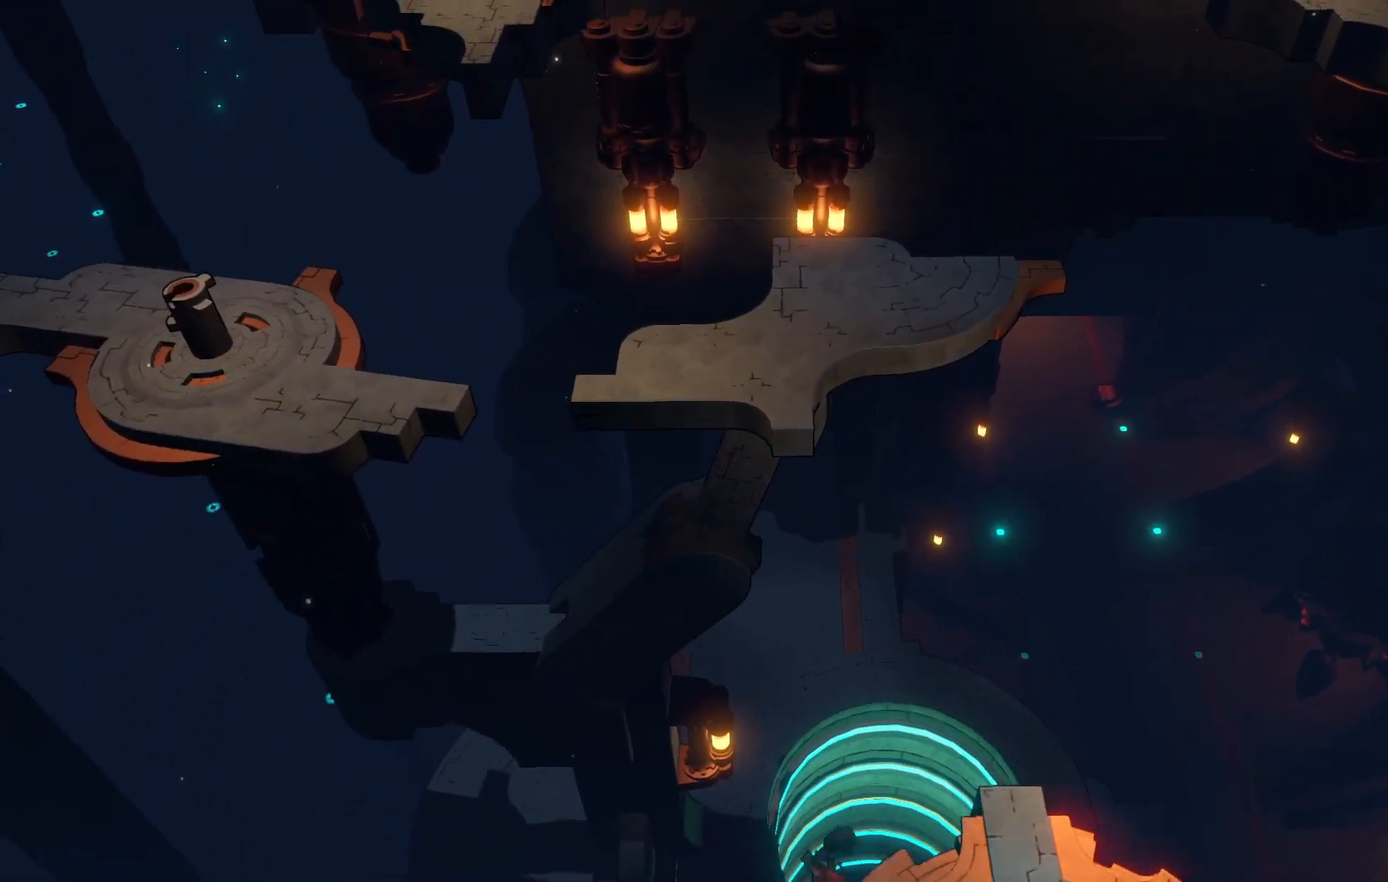
{"buttons": ["R2"], "left_stick": "center", "right_stick": "center", "events": [[350, "left_stick", "center"], [417, "A", "up"]]}
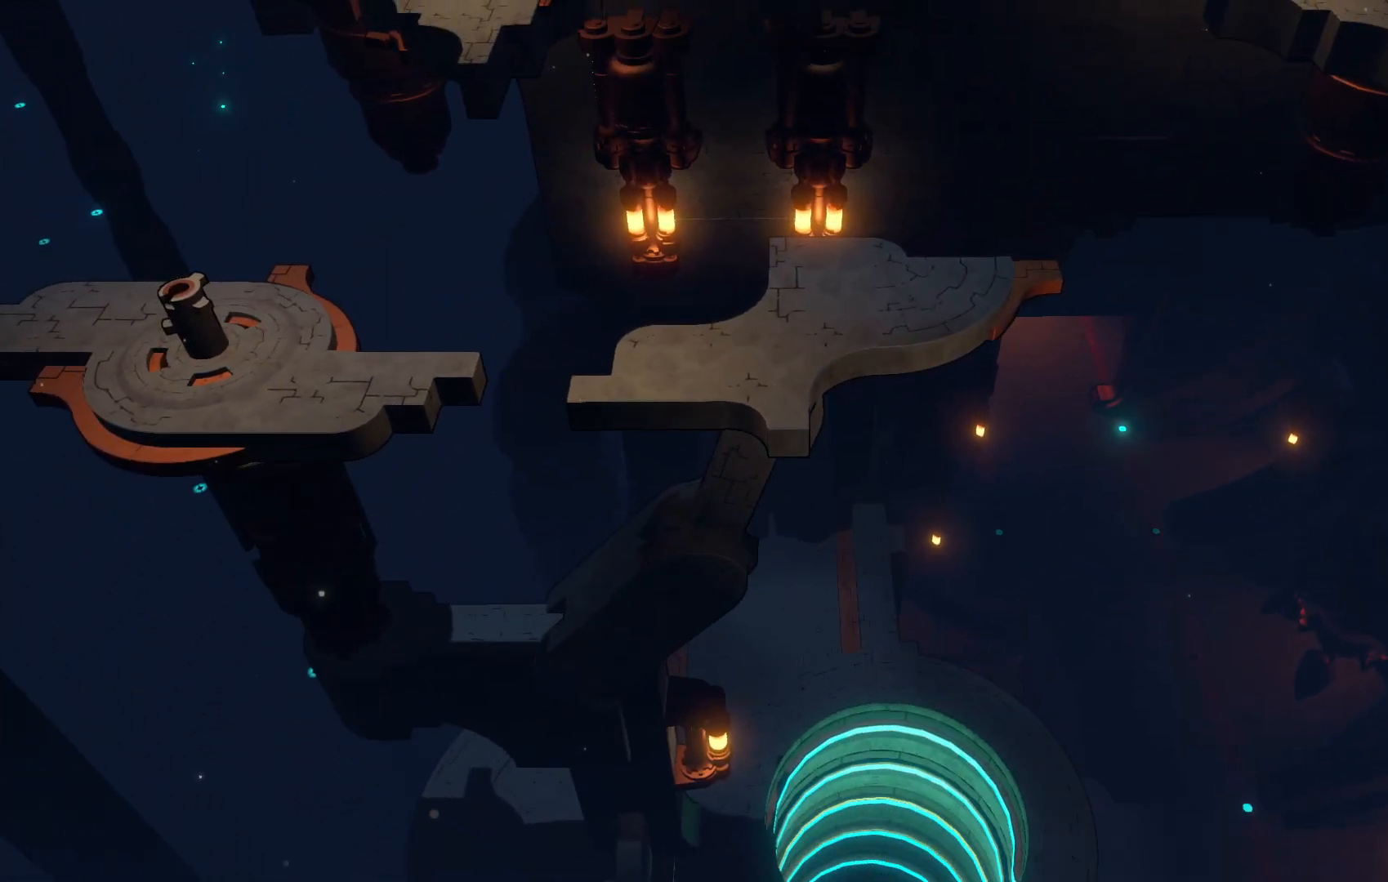
{"buttons": ["R2"], "left_stick": "center", "right_stick": "center", "events": []}
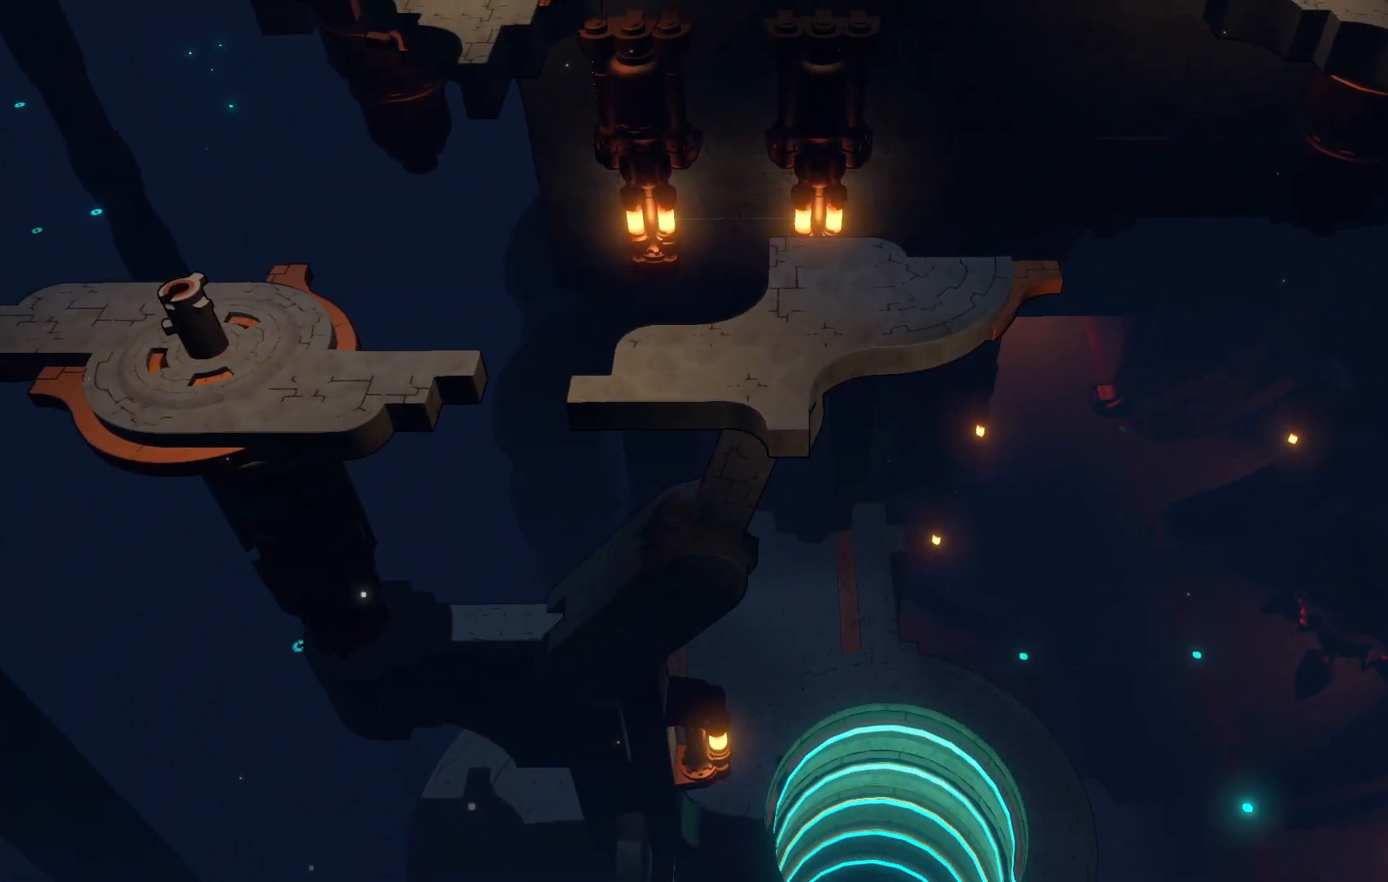
{"buttons": [], "left_stick": "center", "right_stick": "center", "events": [[450, "R2", "up"]]}
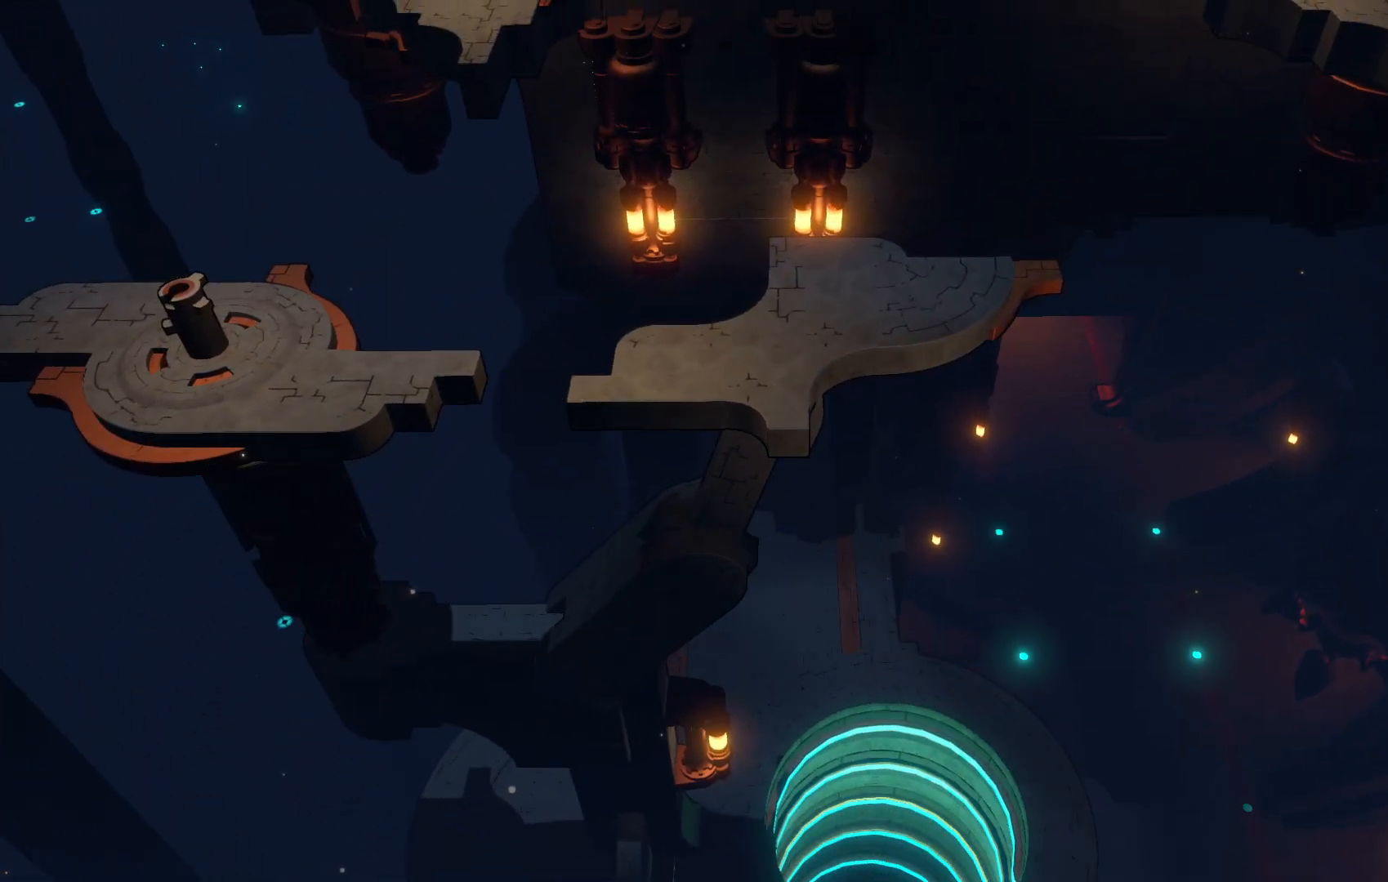
{"buttons": [], "left_stick": "center", "right_stick": "center", "events": []}
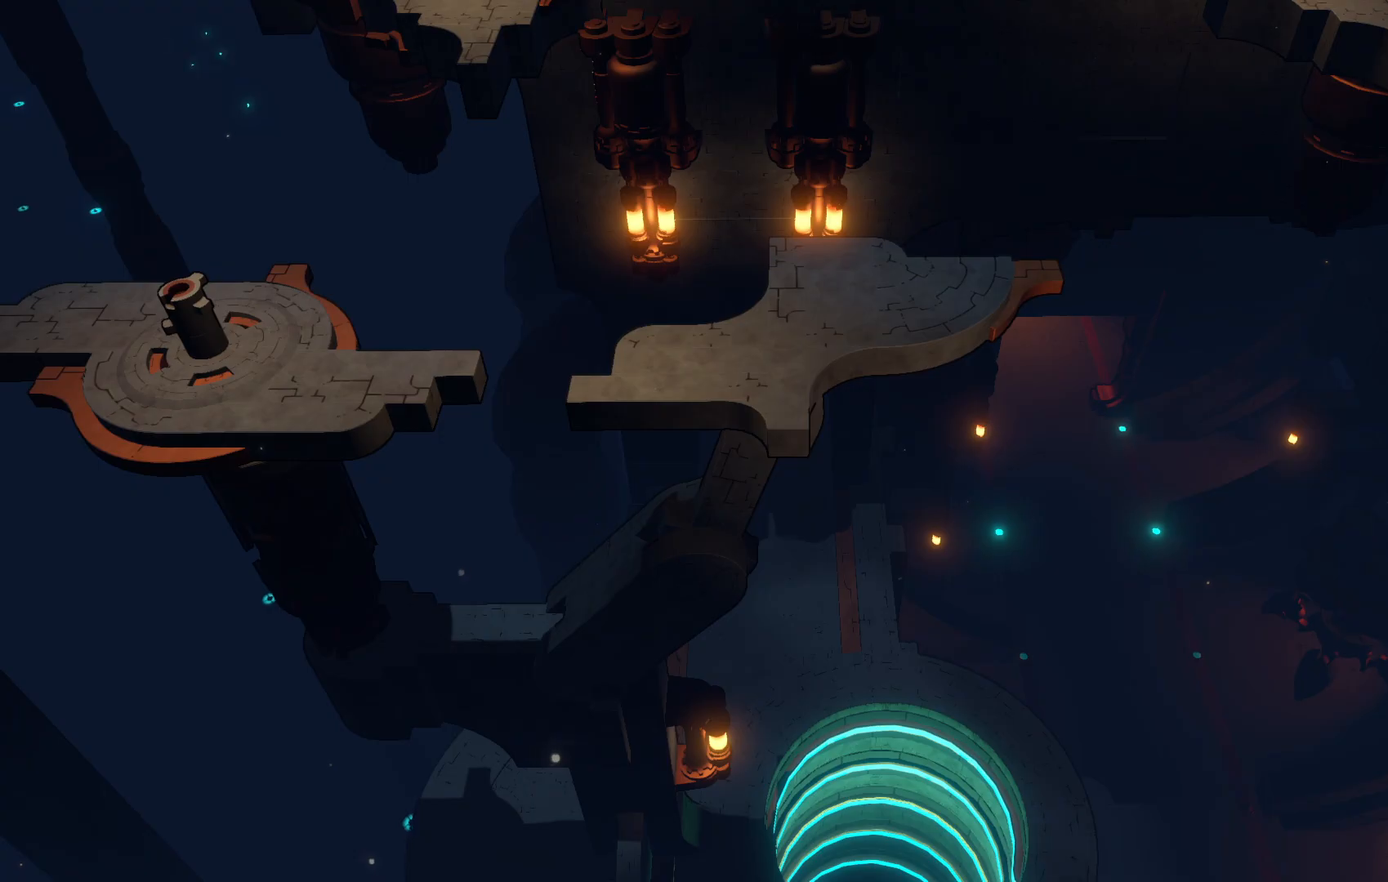
{"buttons": [], "left_stick": "center", "right_stick": "center", "events": []}
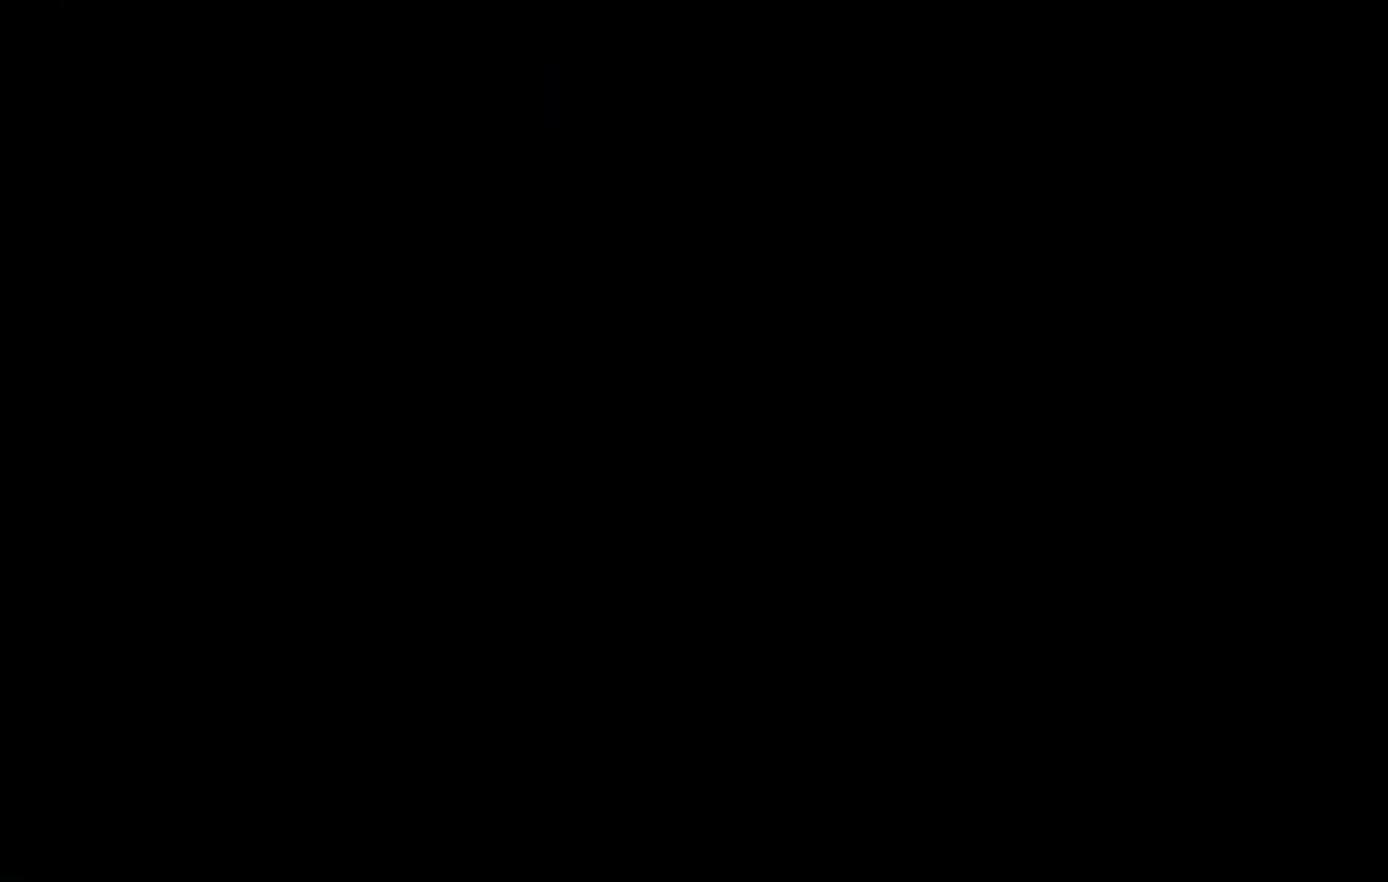
{"buttons": [], "left_stick": "center", "right_stick": "center", "events": []}
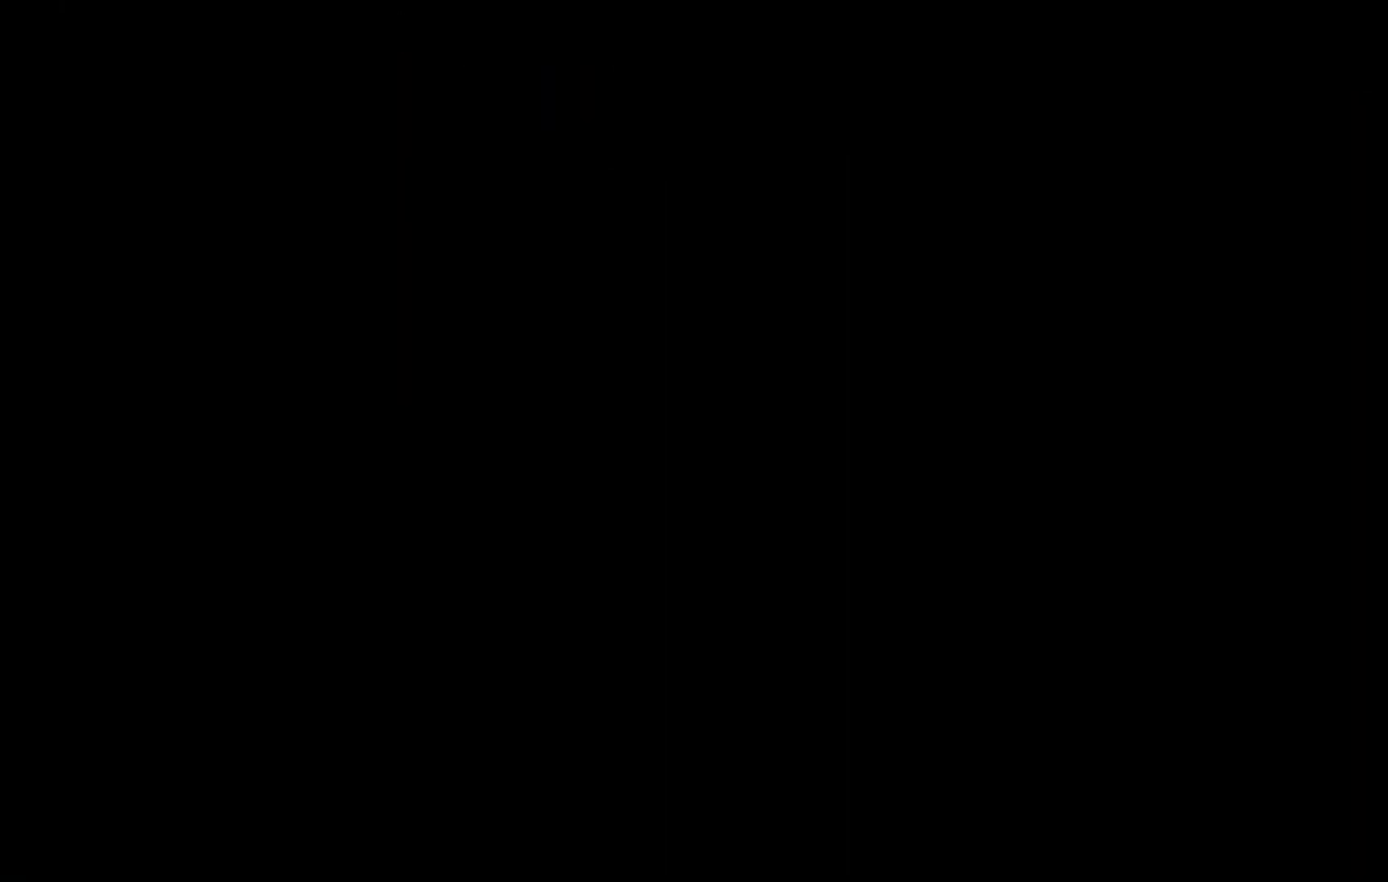
{"buttons": [], "left_stick": "center", "right_stick": "center", "events": []}
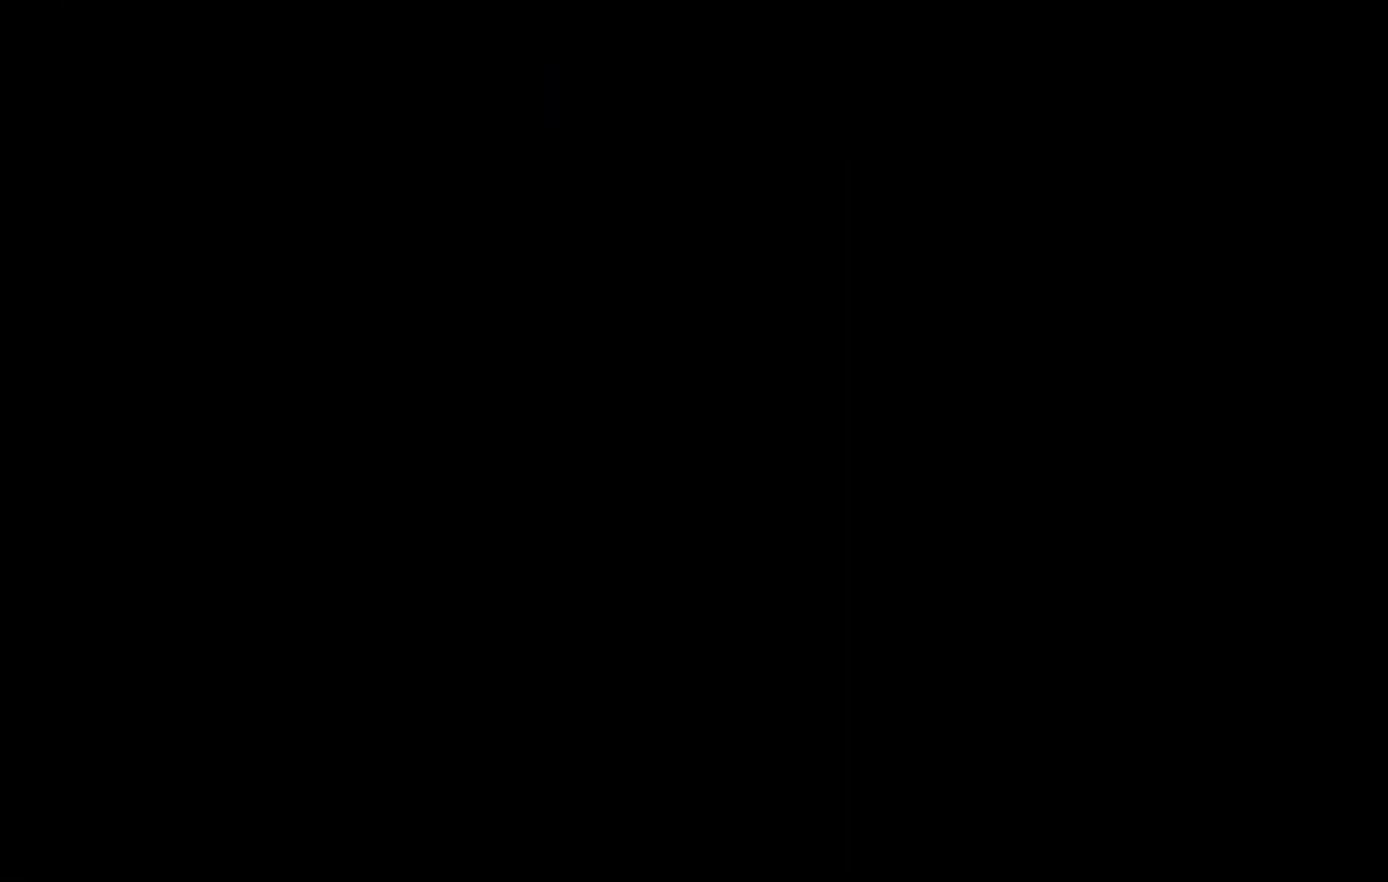
{"buttons": [], "left_stick": "center", "right_stick": "center", "events": []}
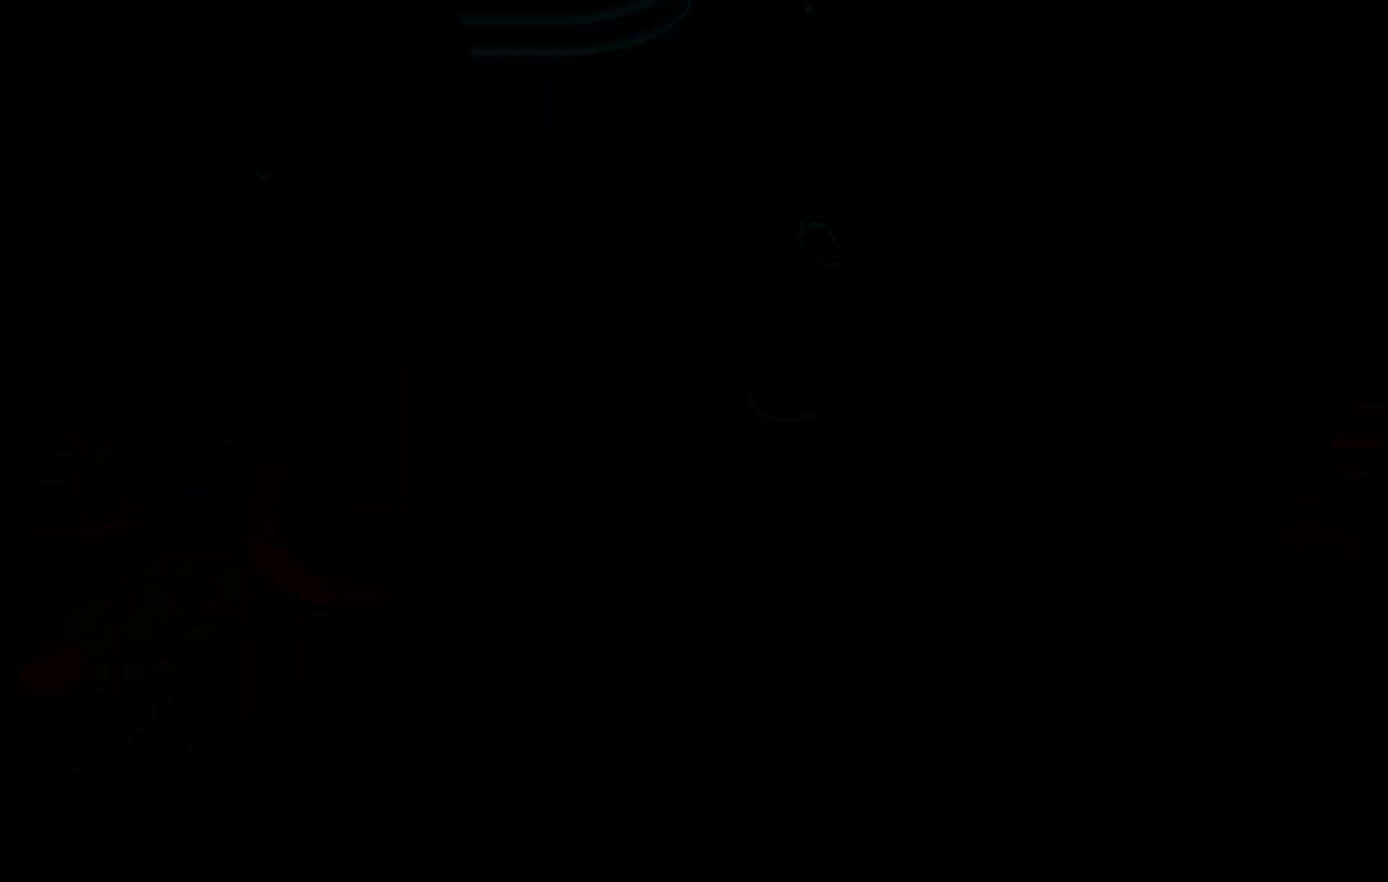
{"buttons": [], "left_stick": "center", "right_stick": "center", "events": []}
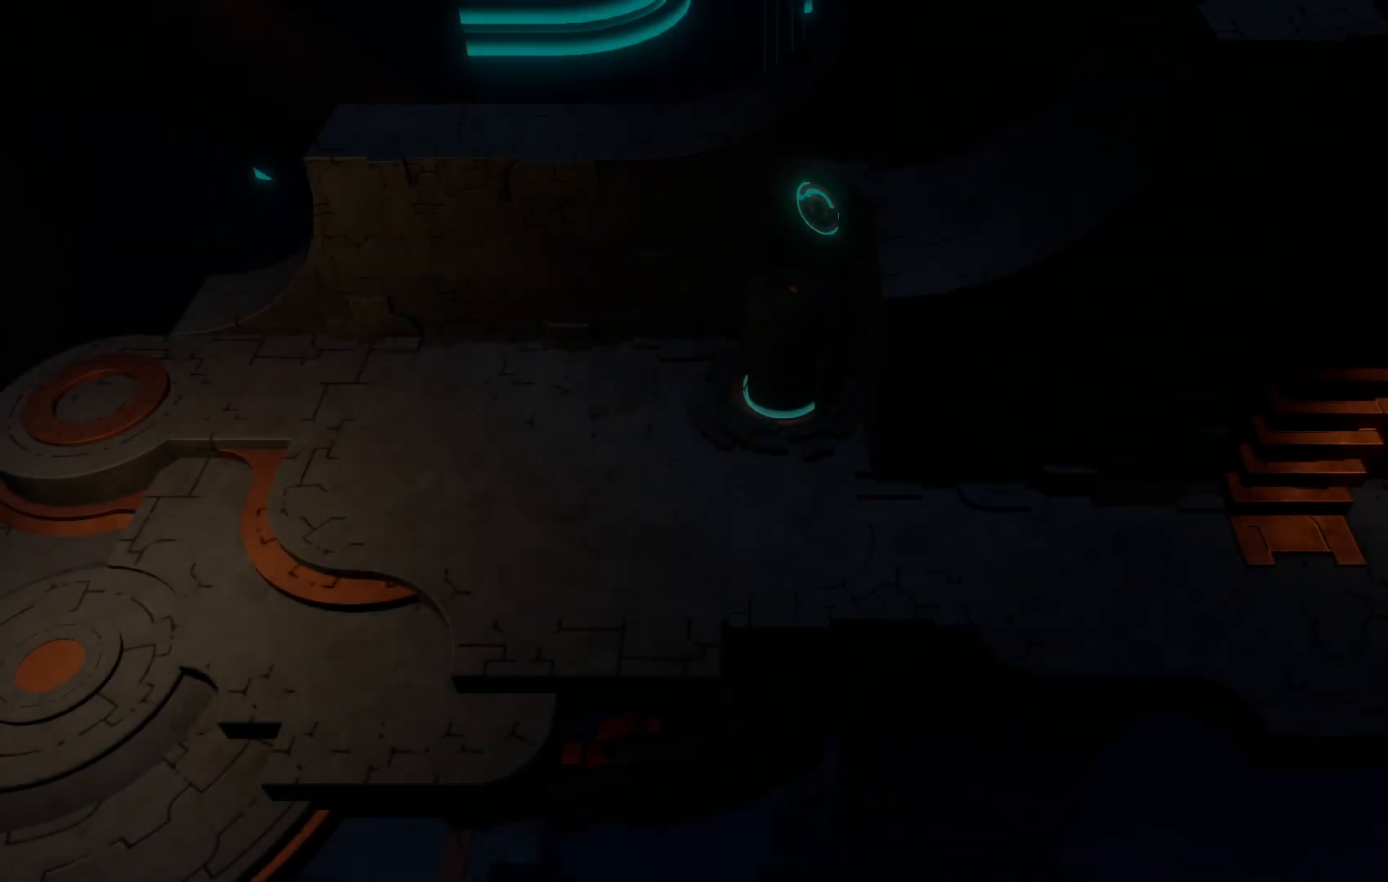
{"buttons": [], "left_stick": "center", "right_stick": "center", "events": []}
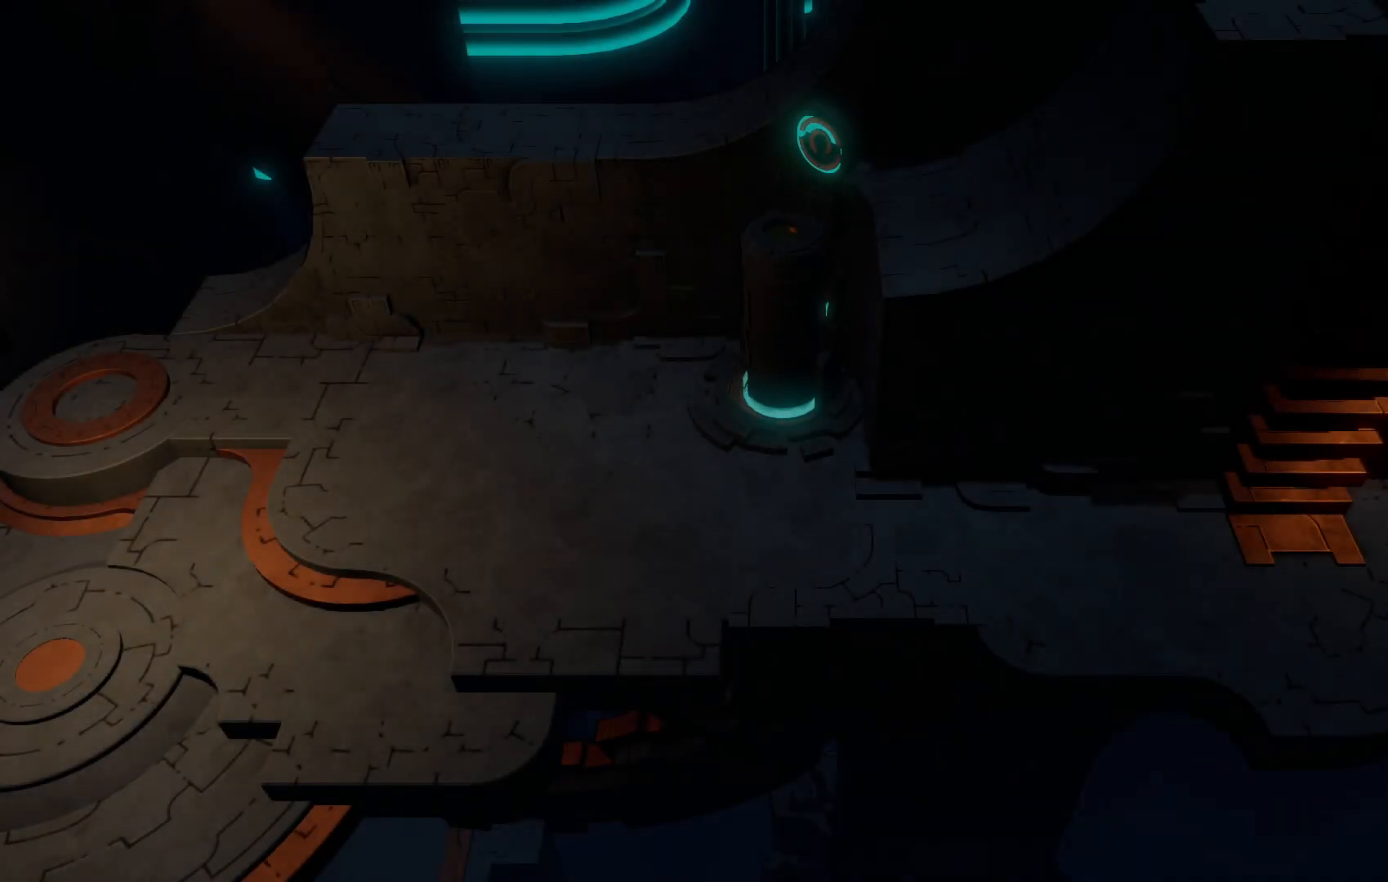
{"buttons": [], "left_stick": "left", "right_stick": "center", "events": [[167, "left_stick", "left"]]}
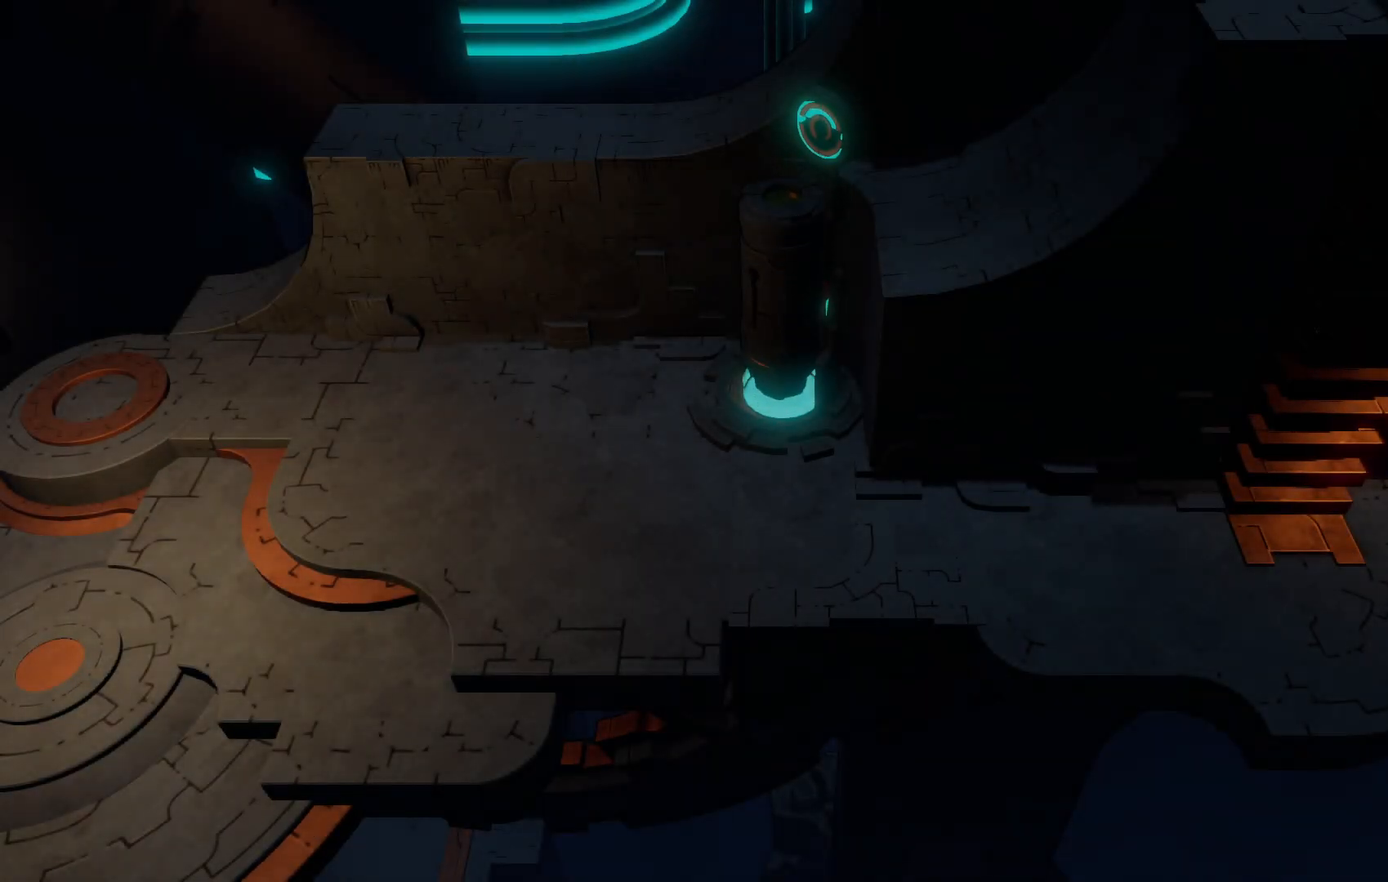
{"buttons": [], "left_stick": "center", "right_stick": "center", "events": [[217, "left_stick", "down-left"], [467, "left_stick", "center"]]}
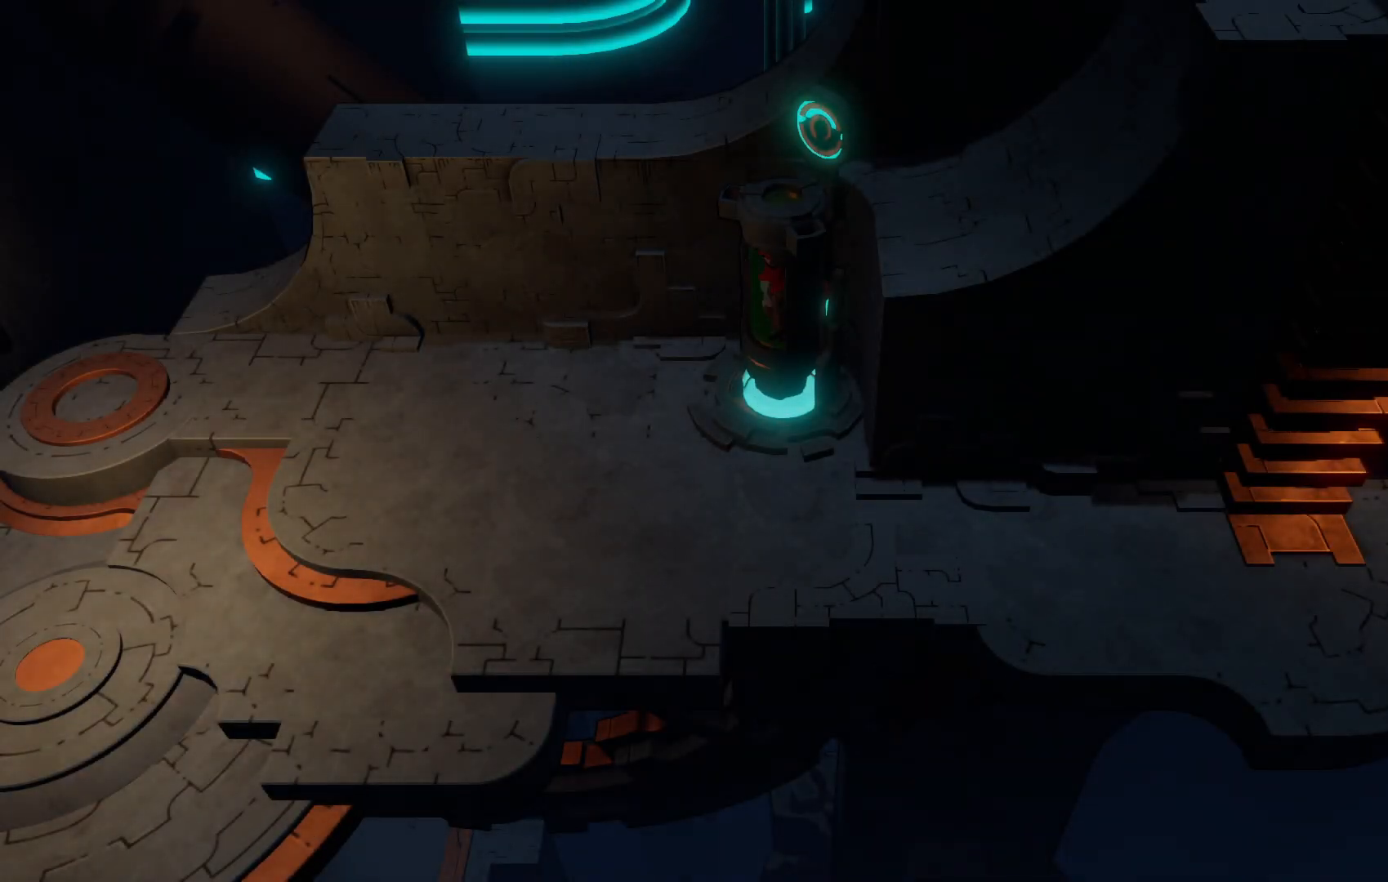
{"buttons": [], "left_stick": "left", "right_stick": "center", "events": [[183, "left_stick", "left"]]}
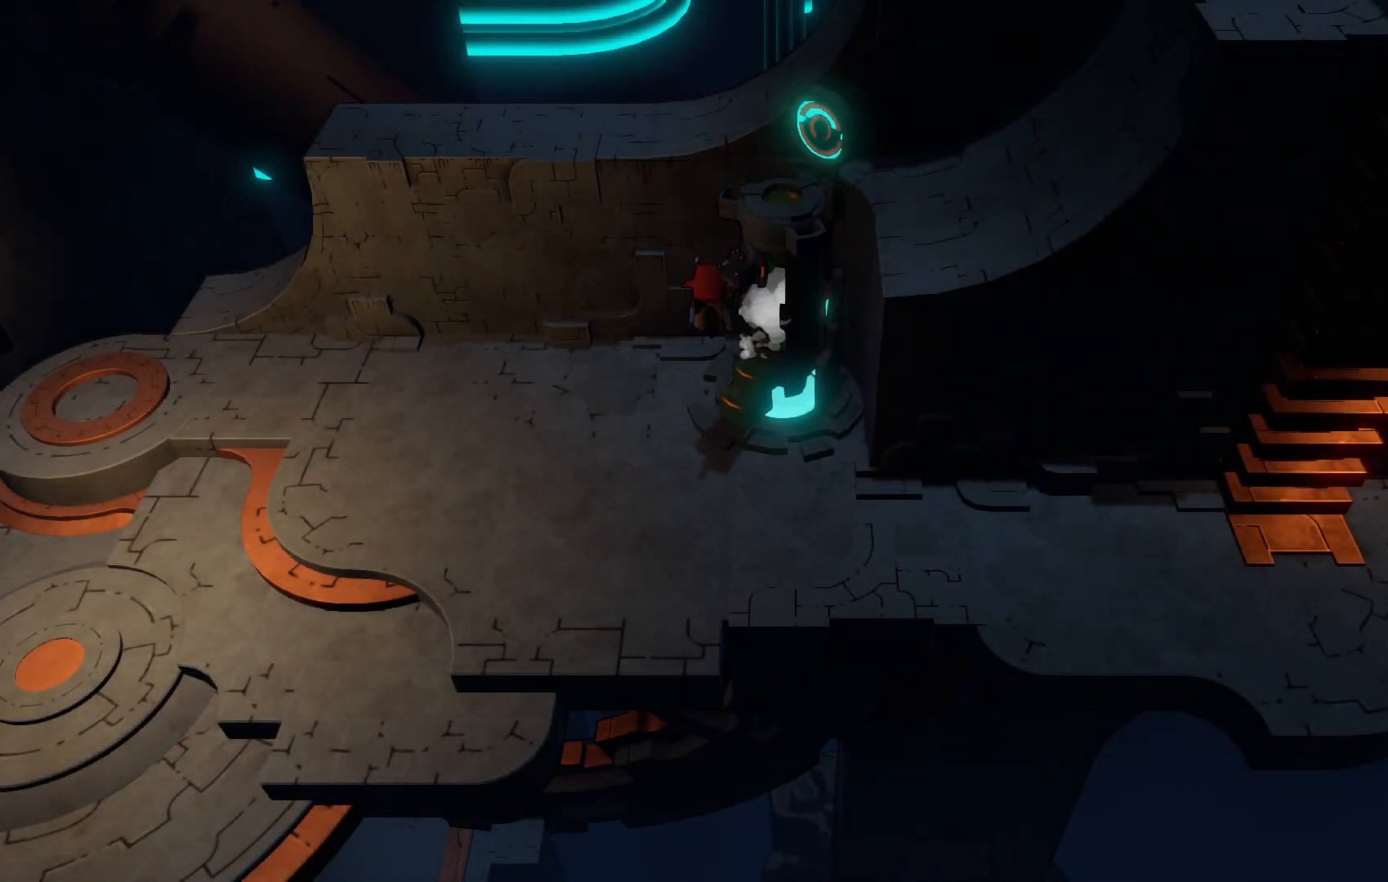
{"buttons": [], "left_stick": "down-left", "right_stick": "center", "events": [[250, "left_stick", "down-left"]]}
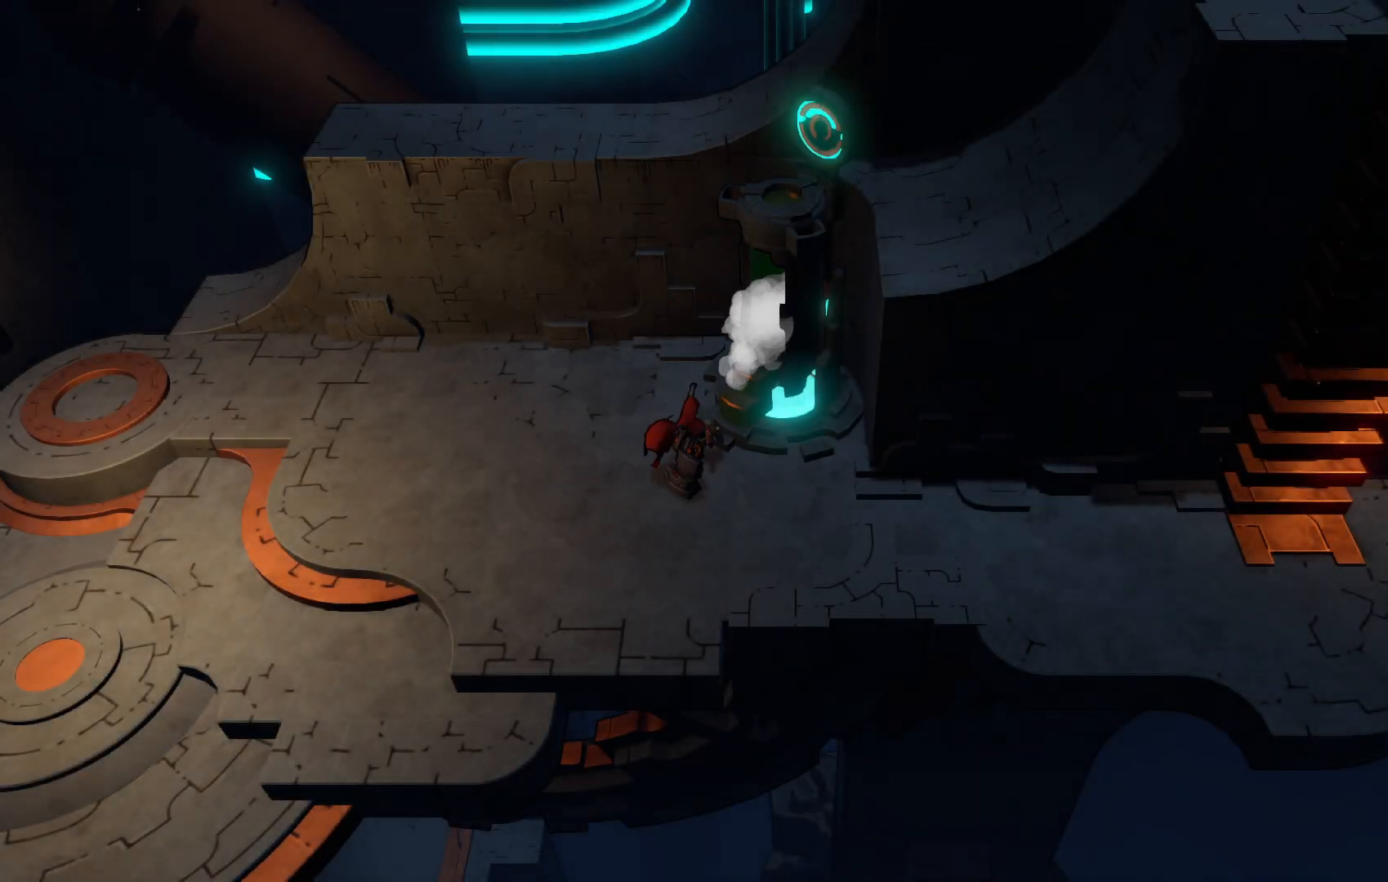
{"buttons": ["R2"], "left_stick": "down-left", "right_stick": "center", "events": [[150, "R2", "down"]]}
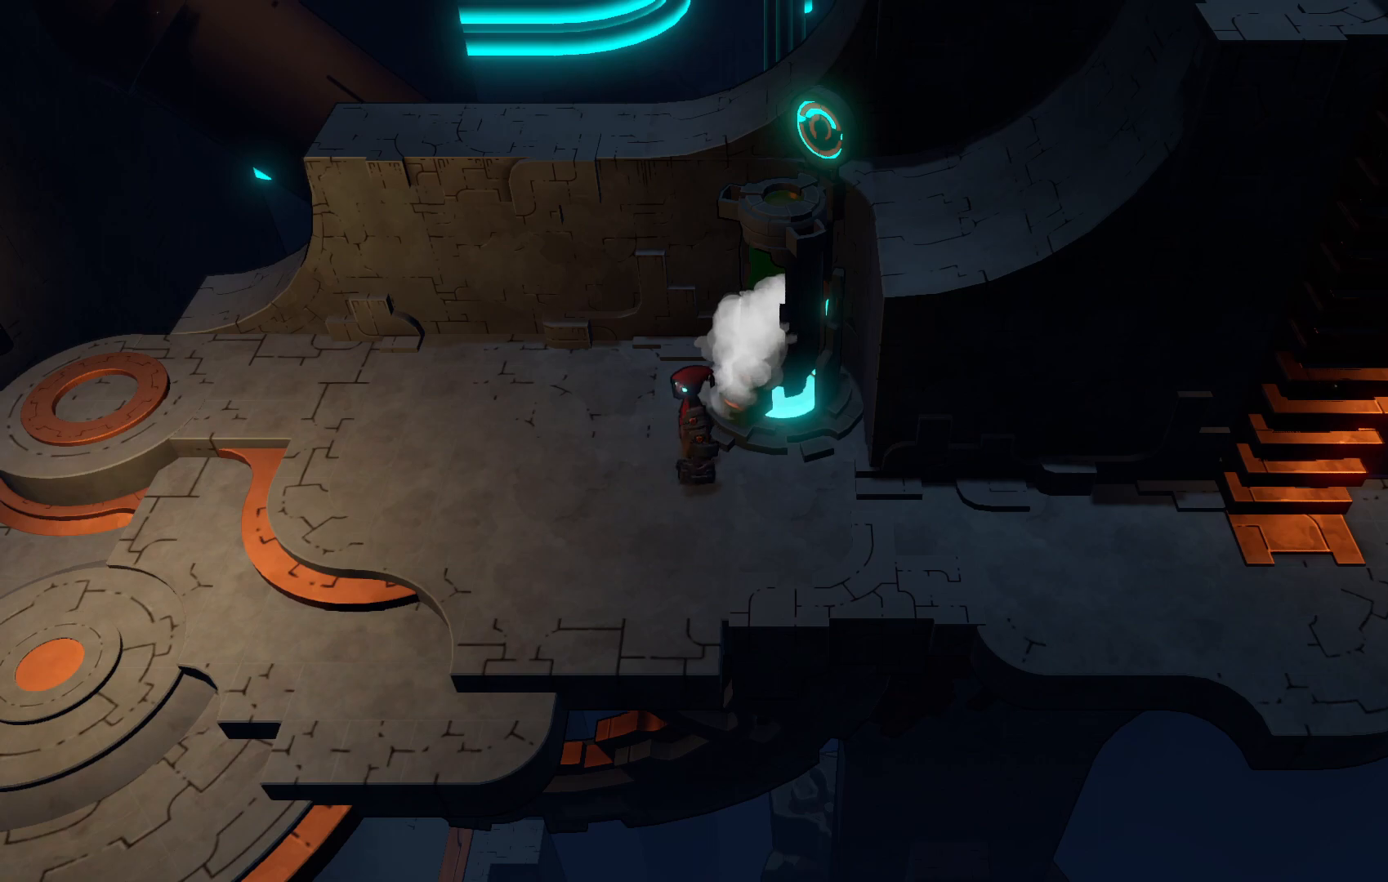
{"buttons": ["R2"], "left_stick": "down-left", "right_stick": "center", "events": []}
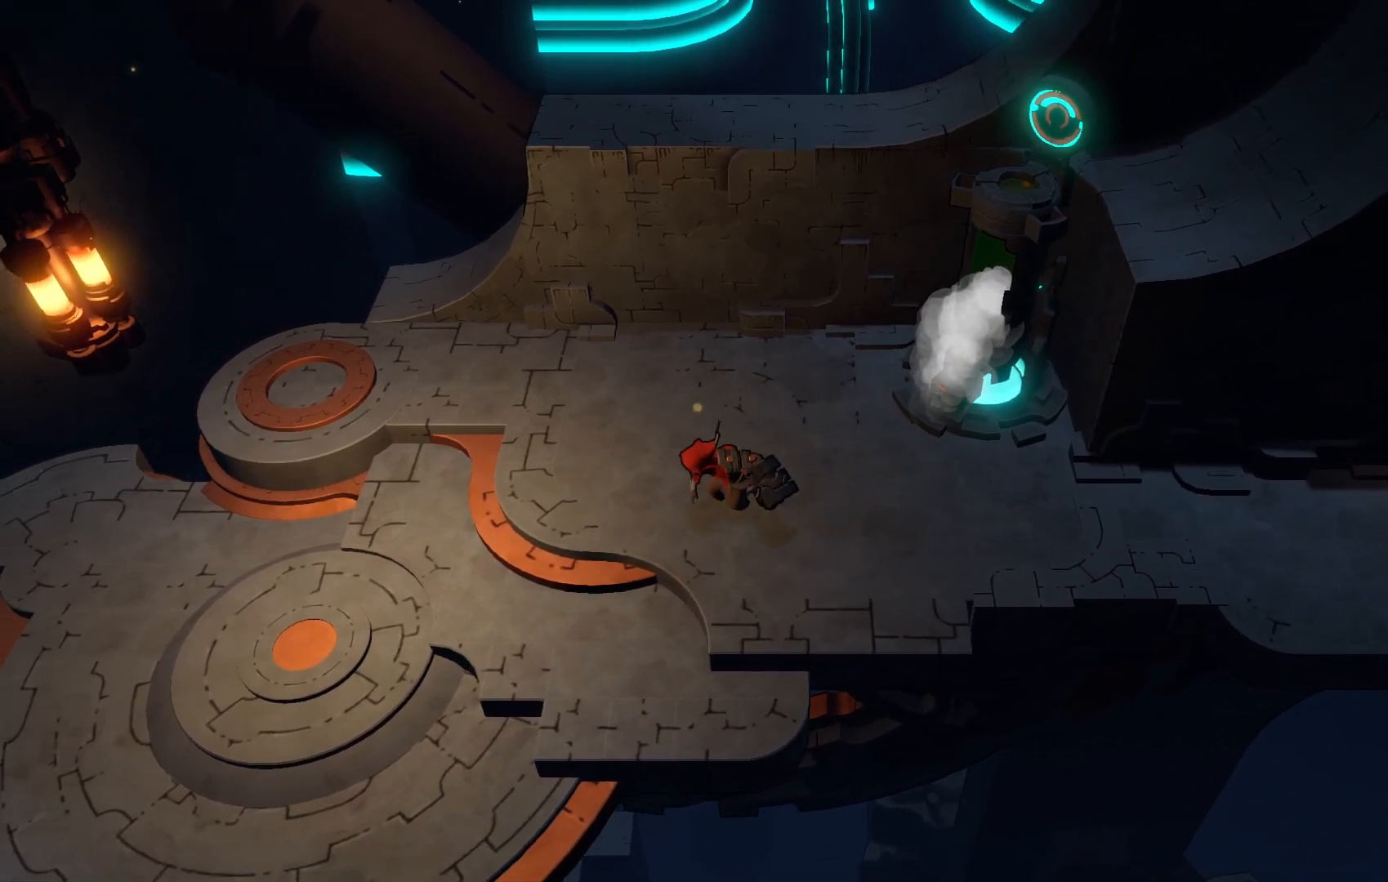
{"buttons": ["R2"], "left_stick": "left", "right_stick": "center", "events": [[267, "left_stick", "left"]]}
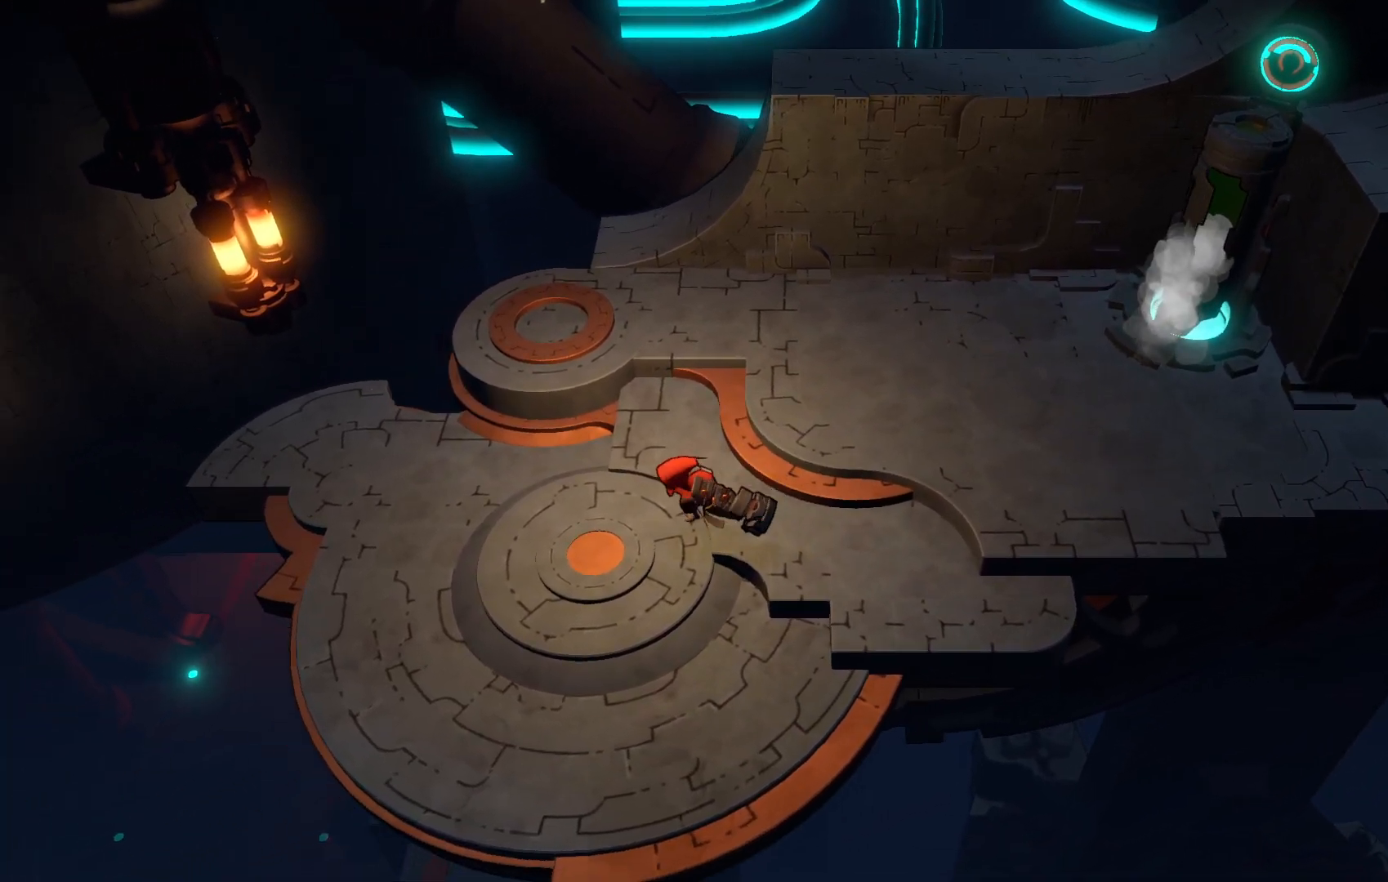
{"buttons": [], "left_stick": "left", "right_stick": "center", "events": [[167, "R2", "up"]]}
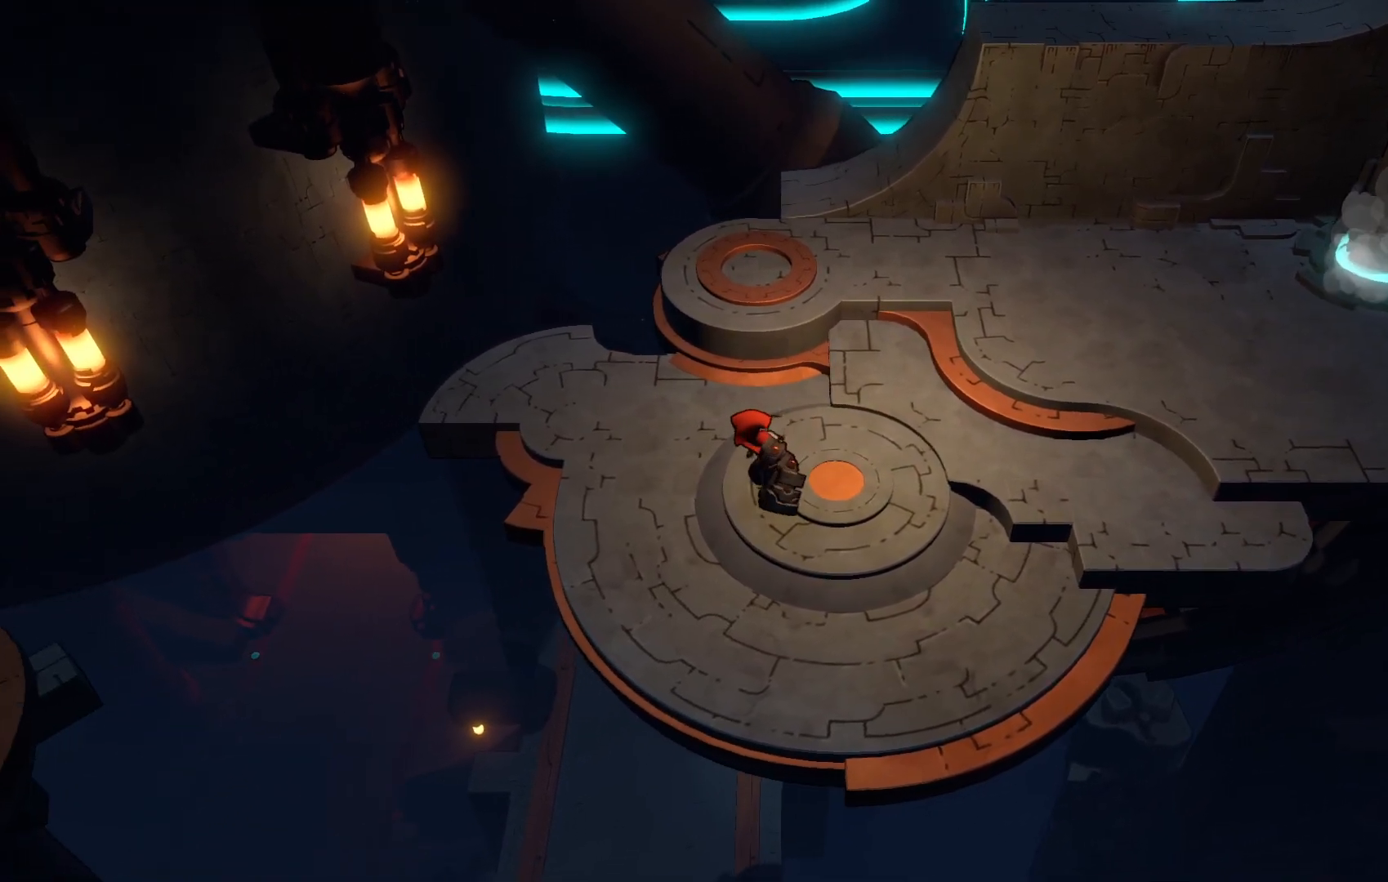
{"buttons": [], "left_stick": "center", "right_stick": "center", "events": [[167, "left_stick", "down-left"], [267, "left_stick", "center"]]}
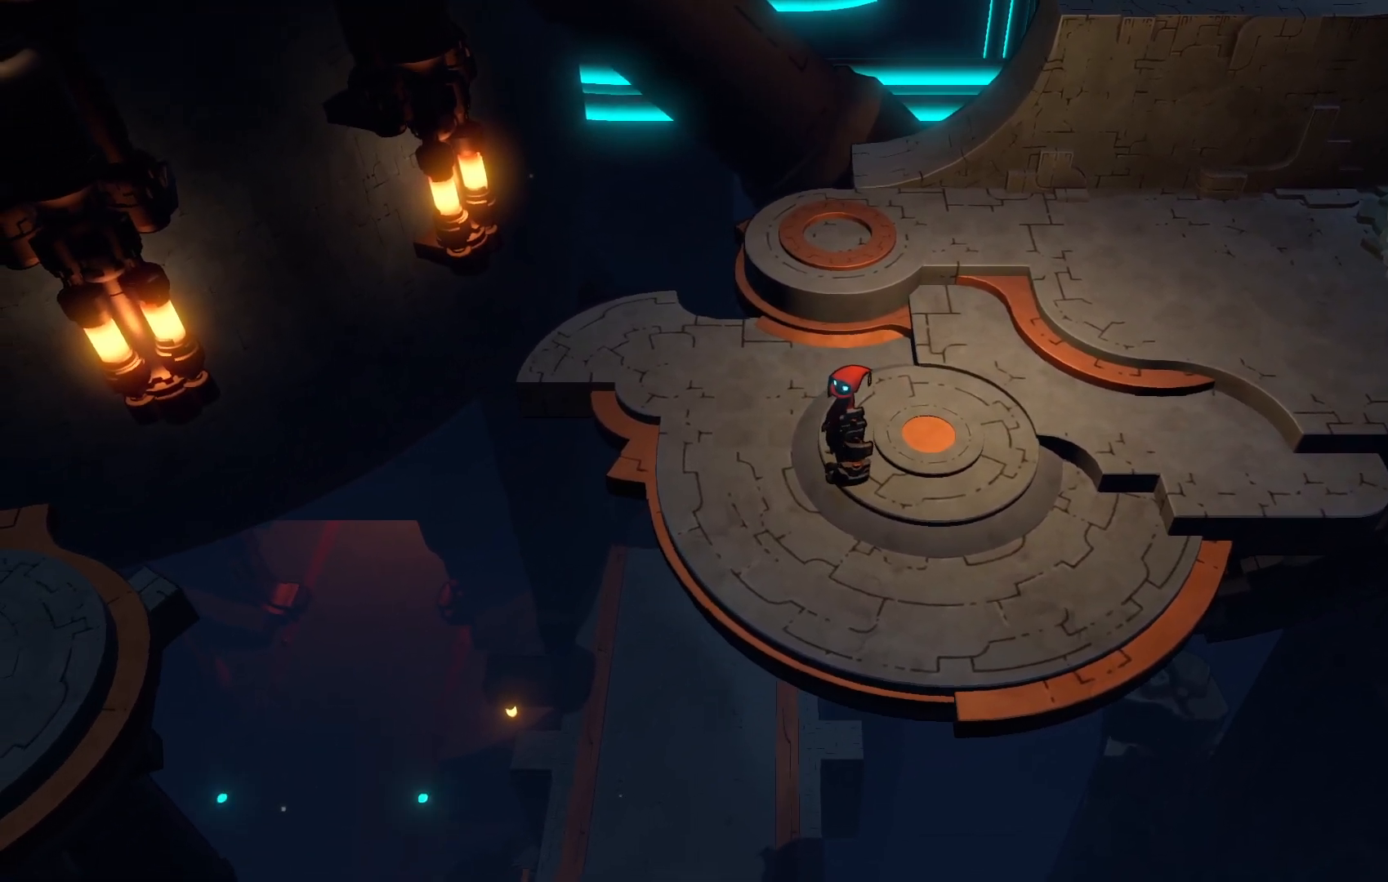
{"buttons": [], "left_stick": "center", "right_stick": "center", "events": [[67, "left_stick", "left"], [150, "left_stick", "down-left"], [400, "left_stick", "center"]]}
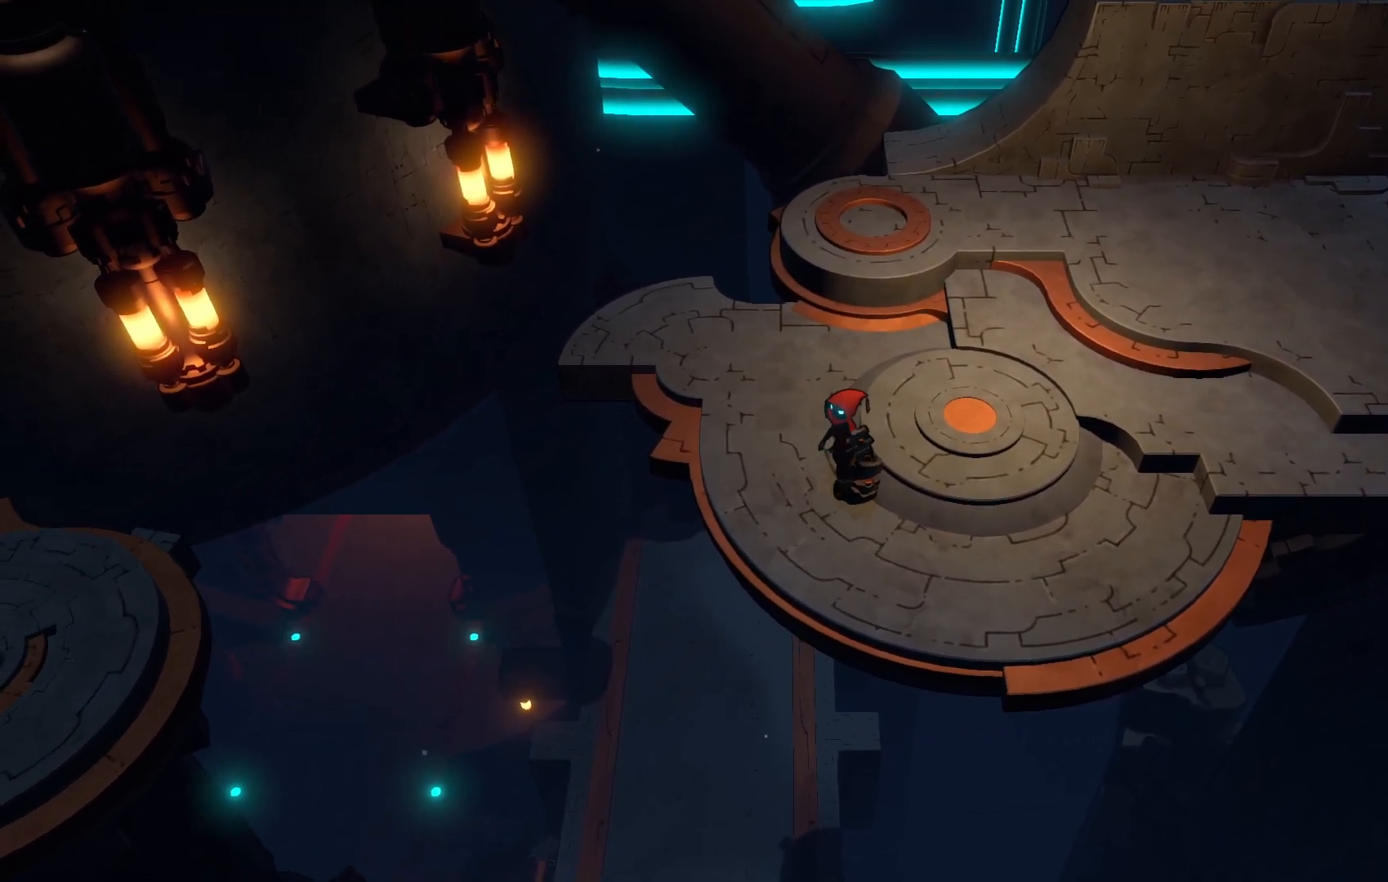
{"buttons": [], "left_stick": "center", "right_stick": "center", "events": []}
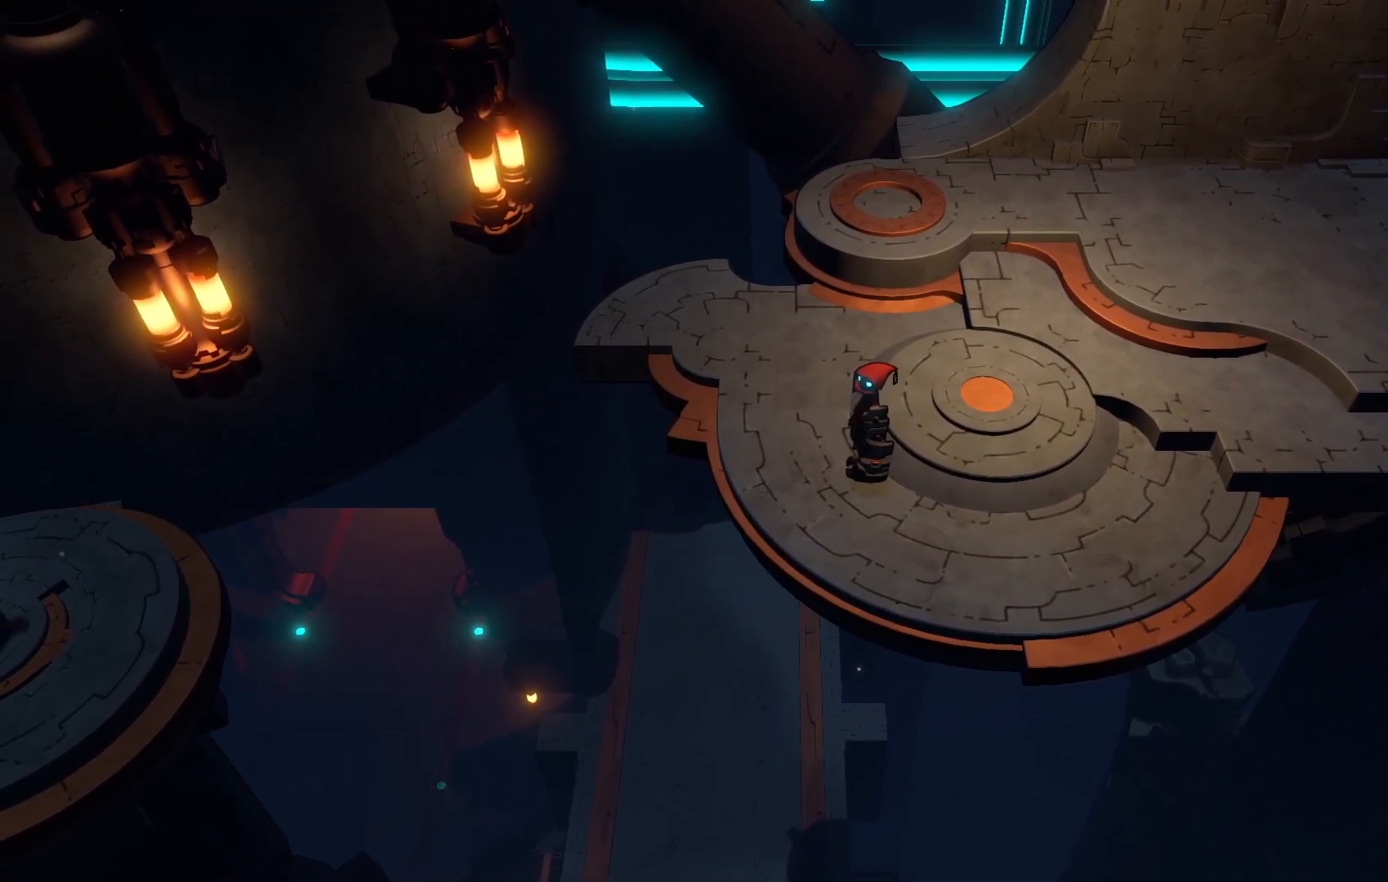
{"buttons": [], "left_stick": "center", "right_stick": "center", "events": [[200, "left_stick", "down-left"], [350, "left_stick", "center"]]}
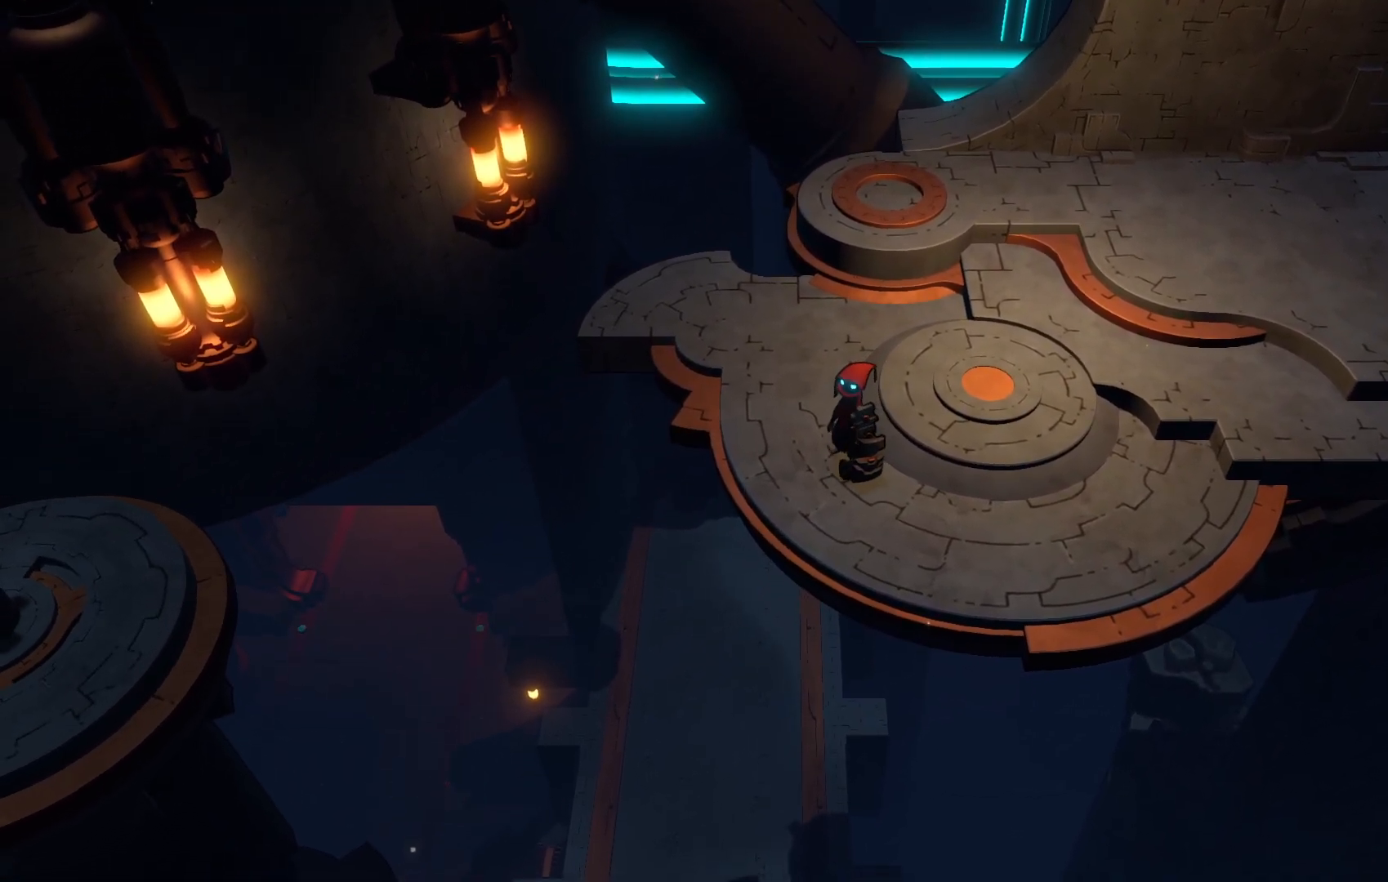
{"buttons": [], "left_stick": "center", "right_stick": "center", "events": [[200, "left_stick", "down-left"], [400, "left_stick", "center"]]}